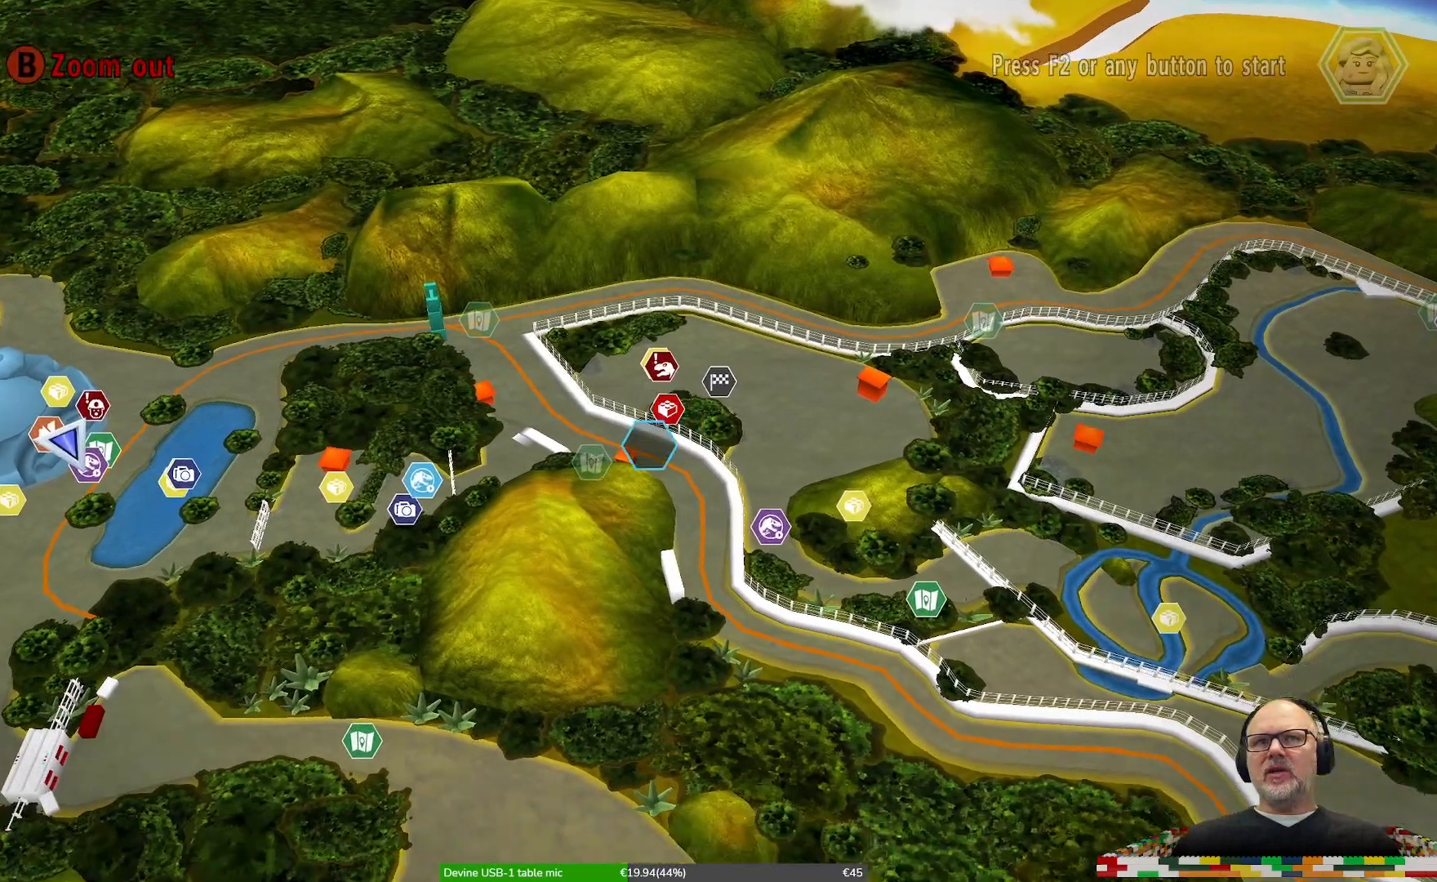
Gameplay with a controller (Xbox layout); each line is a JSON object with the inputs held at the frame after it. "events" lists button and stick changes between this image and that frame as [ms after this image, input, new state], when the widget could be followed in between. Not read: DPAD_LEFT L2 L3 R2 R3.
{"buttons": [], "left_stick": "center", "right_stick": "center"}
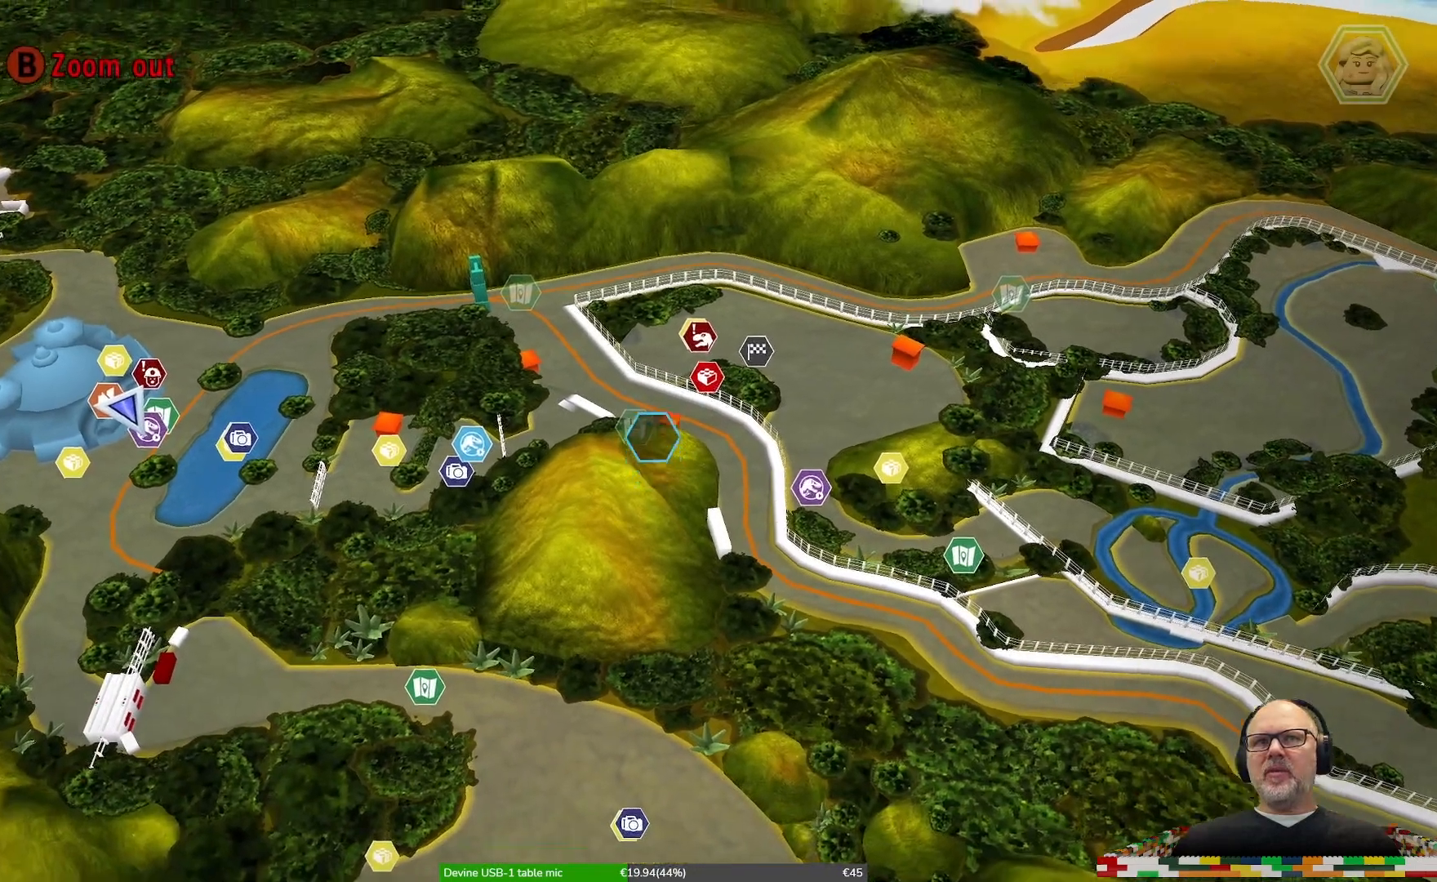
{"buttons": [], "left_stick": "center", "right_stick": "center", "events": [[300, "left_stick", "down-left"], [400, "left_stick", "center"]]}
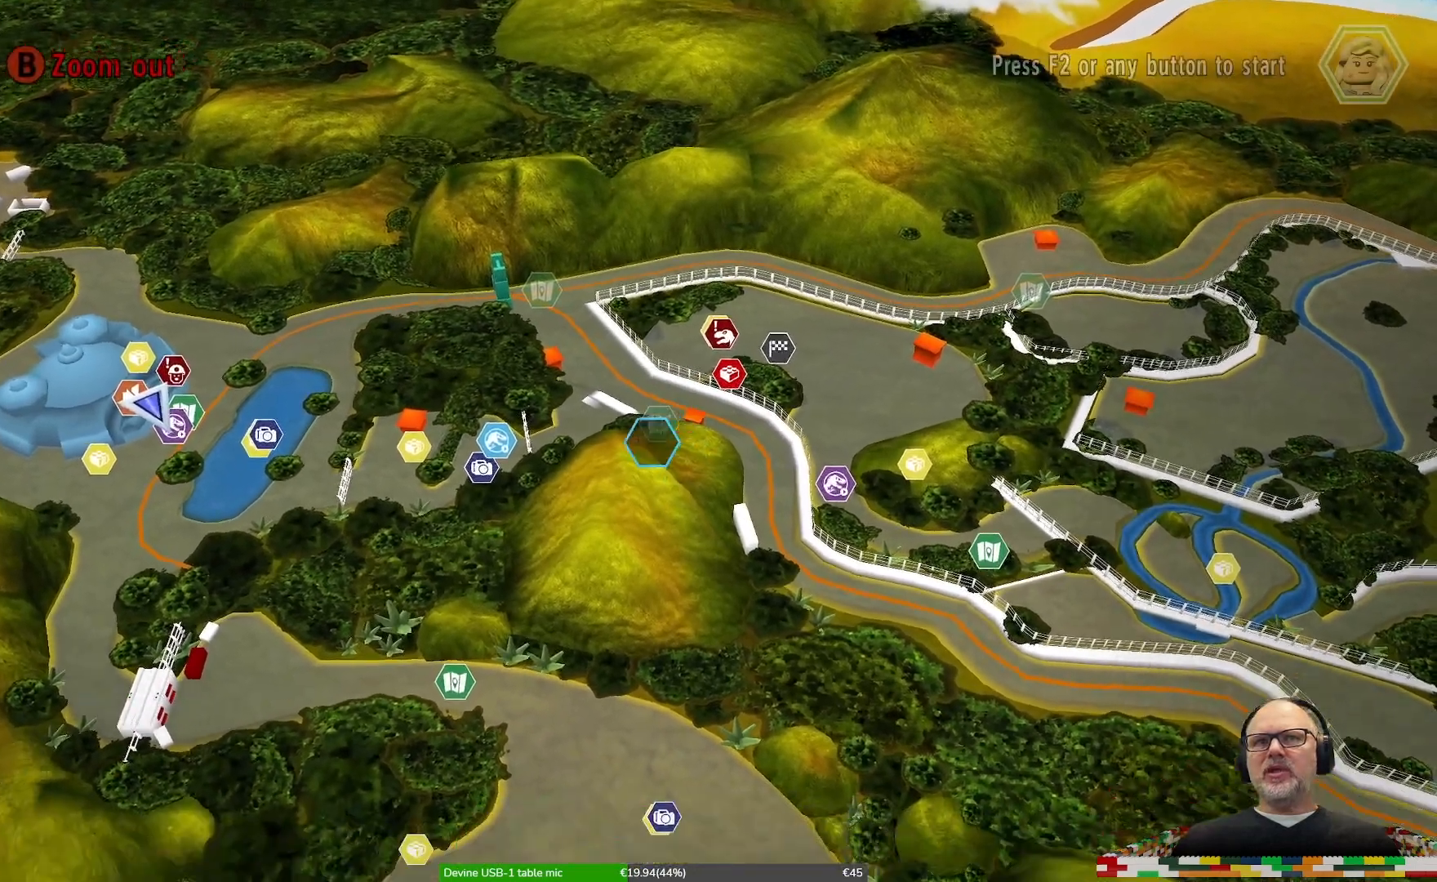
{"buttons": [], "left_stick": "center", "right_stick": "center", "events": [[167, "left_stick", "right"], [267, "left_stick", "center"]]}
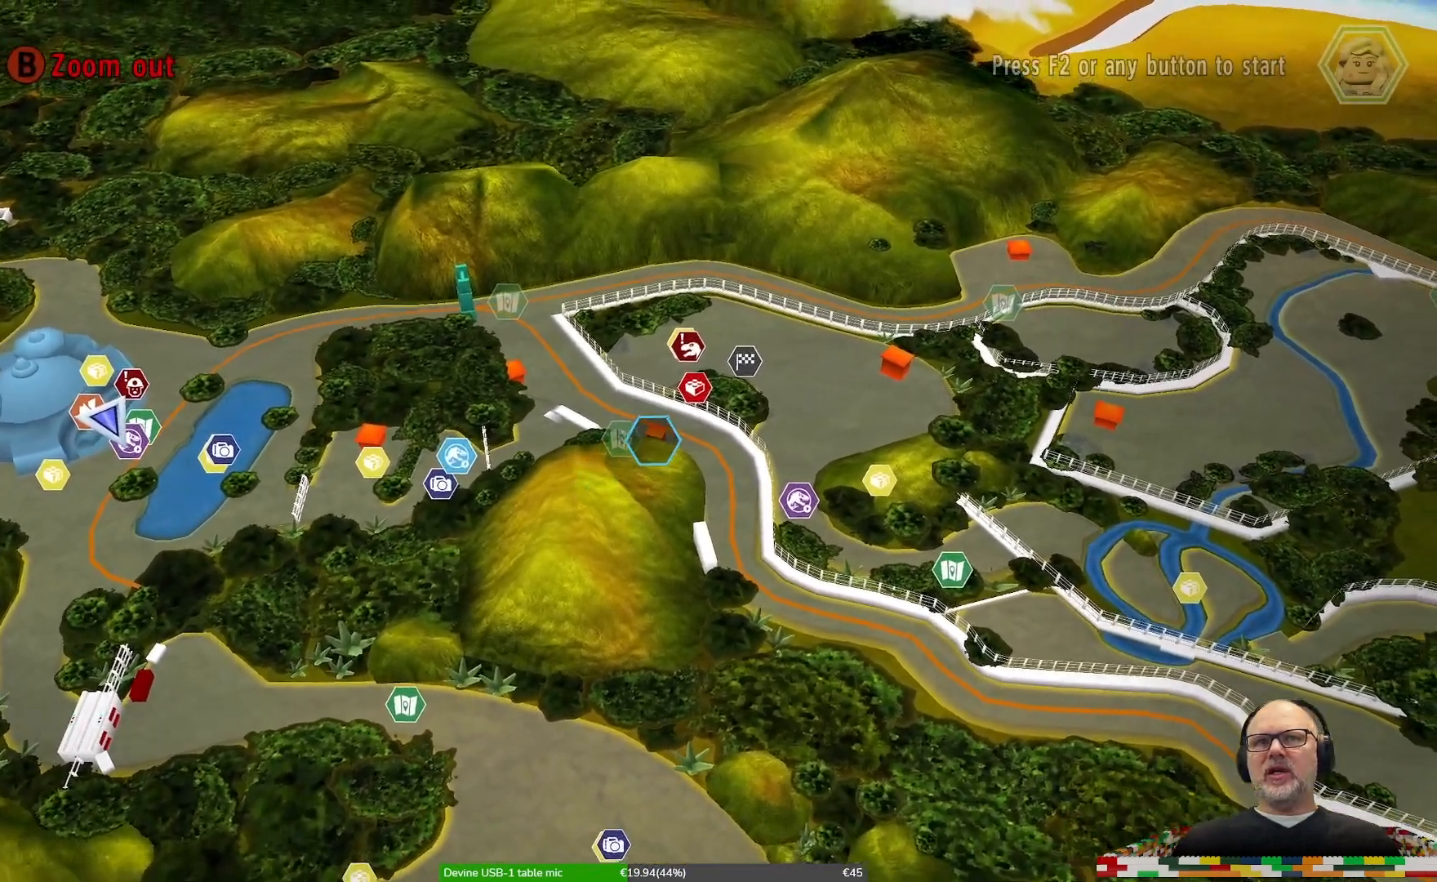
{"buttons": [], "left_stick": "center", "right_stick": "center", "events": [[33, "left_stick", "left"], [167, "left_stick", "center"]]}
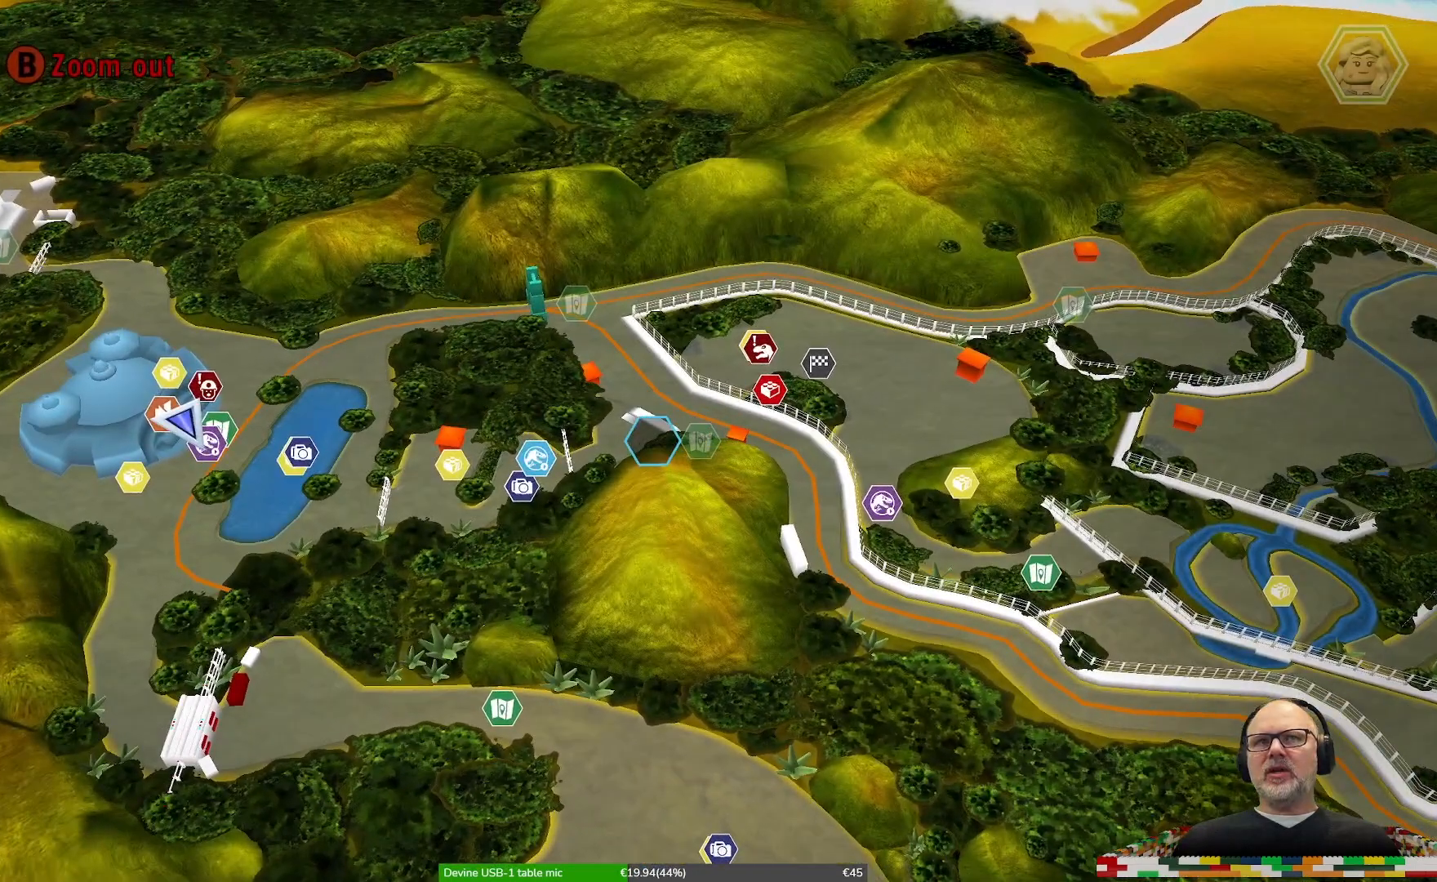
{"buttons": [], "left_stick": "center", "right_stick": "center", "events": [[133, "left_stick", "up-left"], [300, "left_stick", "center"]]}
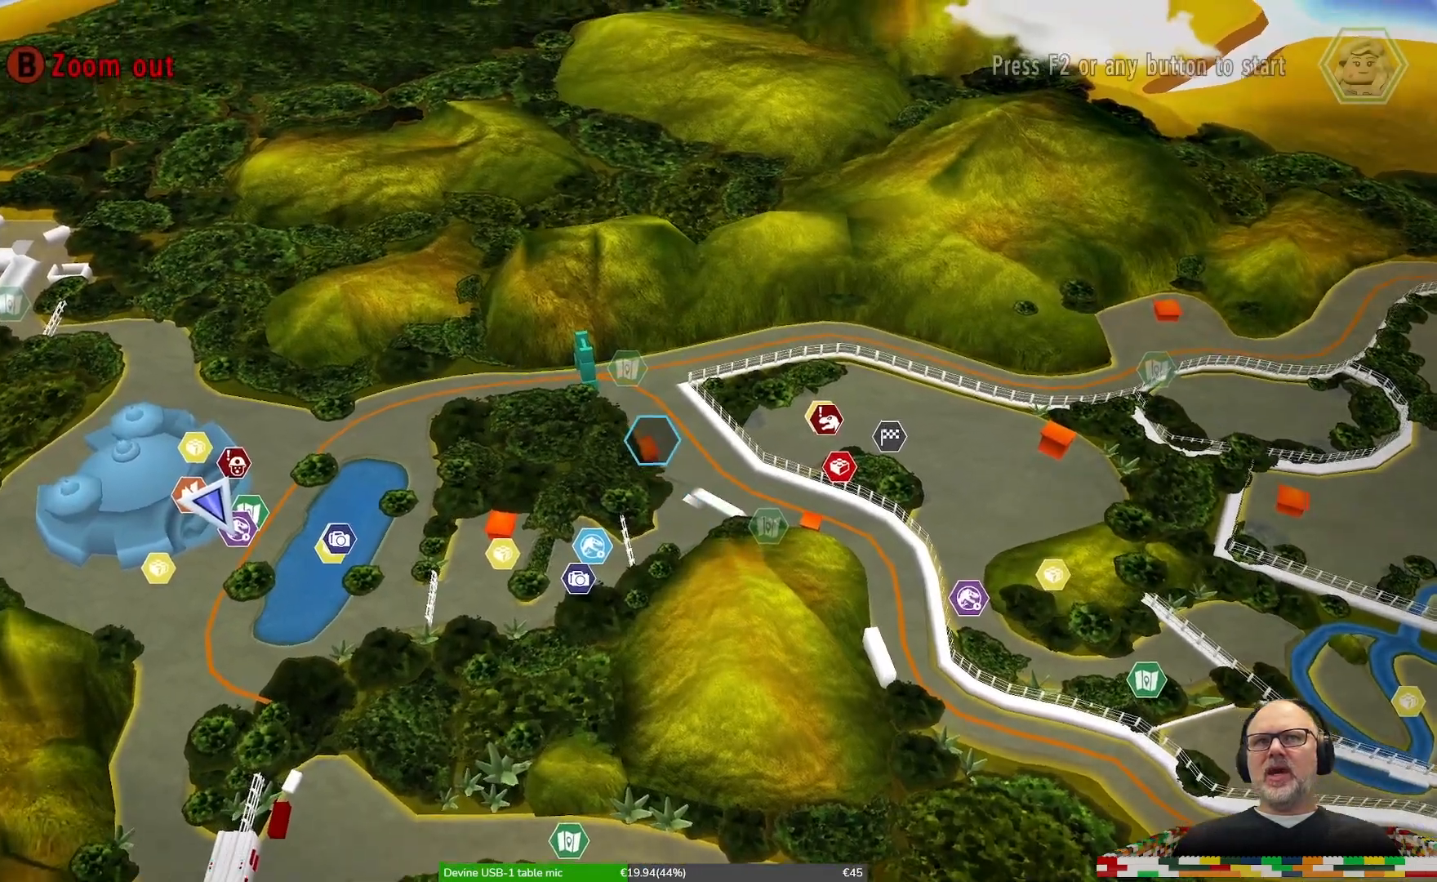
{"buttons": [], "left_stick": "left", "right_stick": "center", "events": [[33, "left_stick", "up"], [167, "left_stick", "center"], [467, "left_stick", "left"]]}
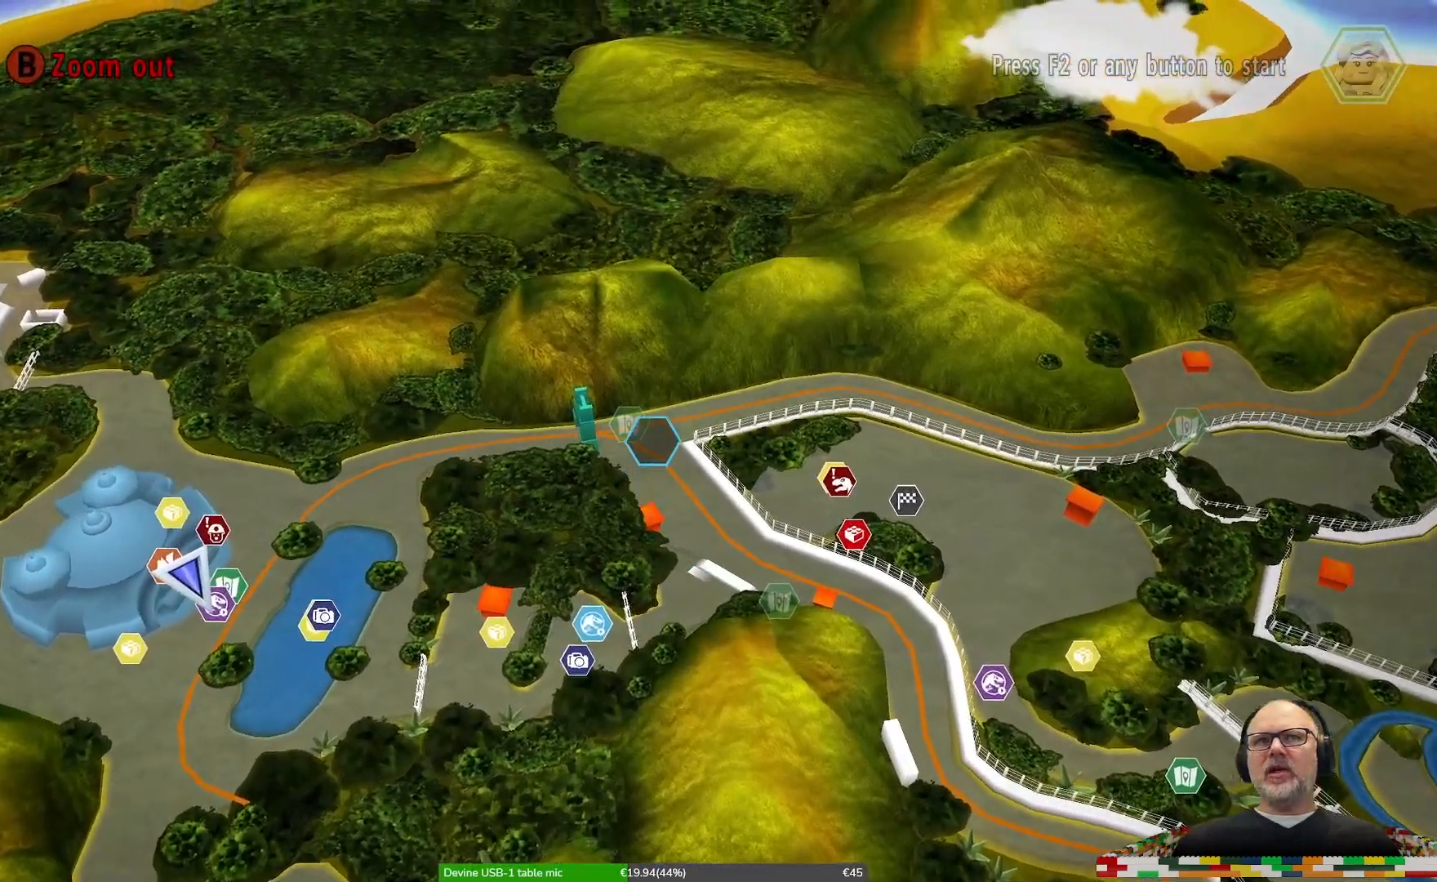
{"buttons": ["HOME"], "left_stick": "center", "right_stick": "center", "events": [[133, "left_stick", "center"], [333, "HOME", "down"]]}